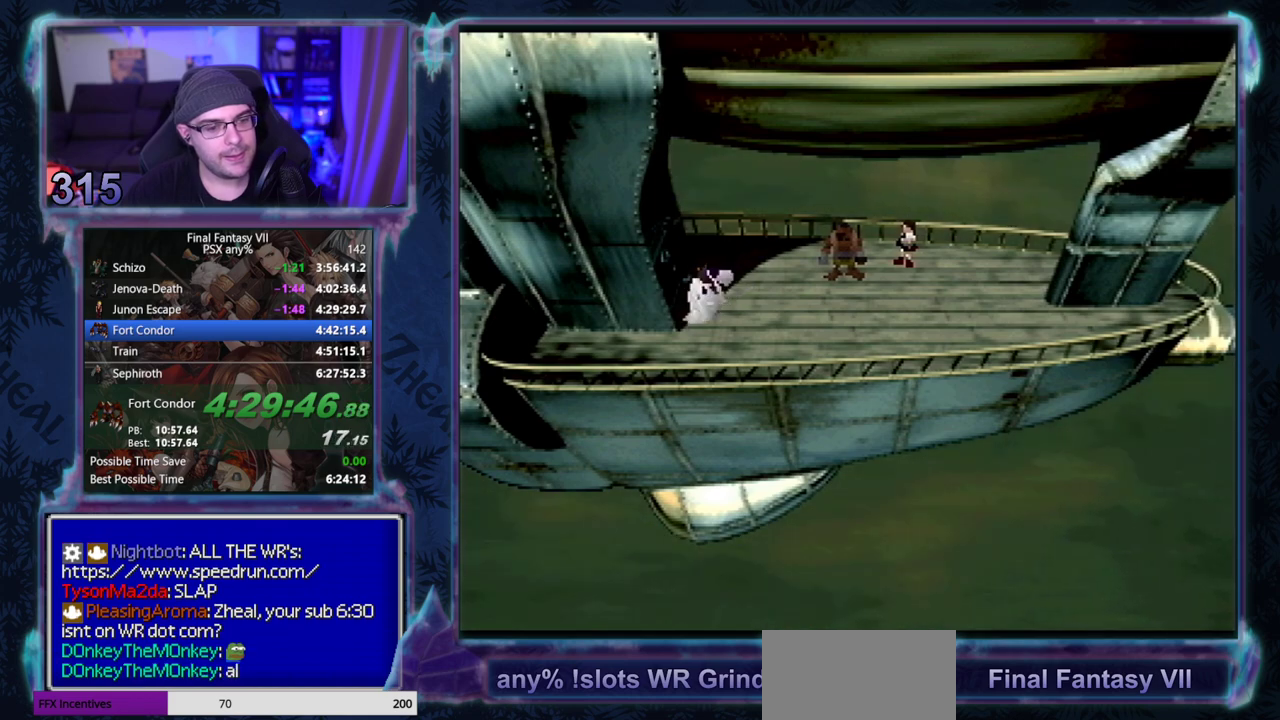
Gameplay with a controller (PlayStation layout); each line is a JSON object with the inputs held at the frame after it. "events" lists button and stick changes between this image and that frame as [ms after this image, input, new state], when the widget could be followed in between. Not read: L3 R3 right_stick.
{"buttons": ["CROSS"], "left_stick": "center", "events": [[483, "CROSS", "down"]]}
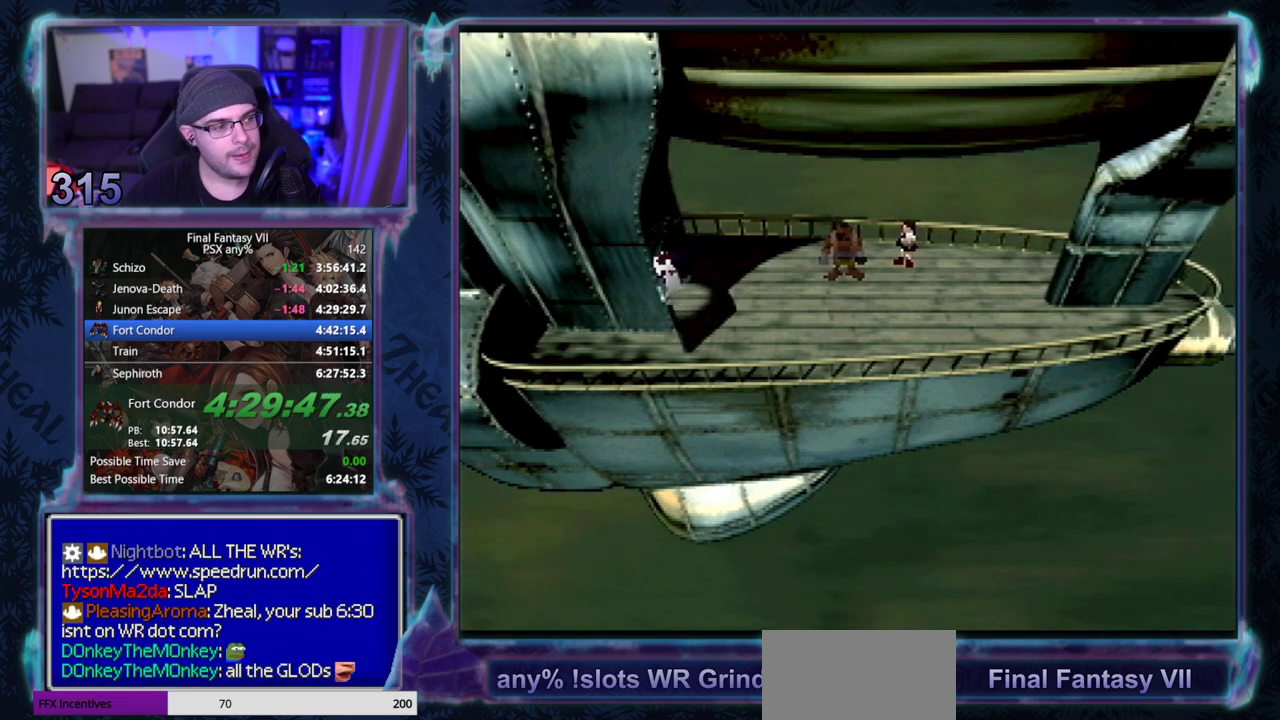
{"buttons": ["CROSS", "DPAD_LEFT"], "left_stick": "center", "events": [[17, "DPAD_LEFT", "down"]]}
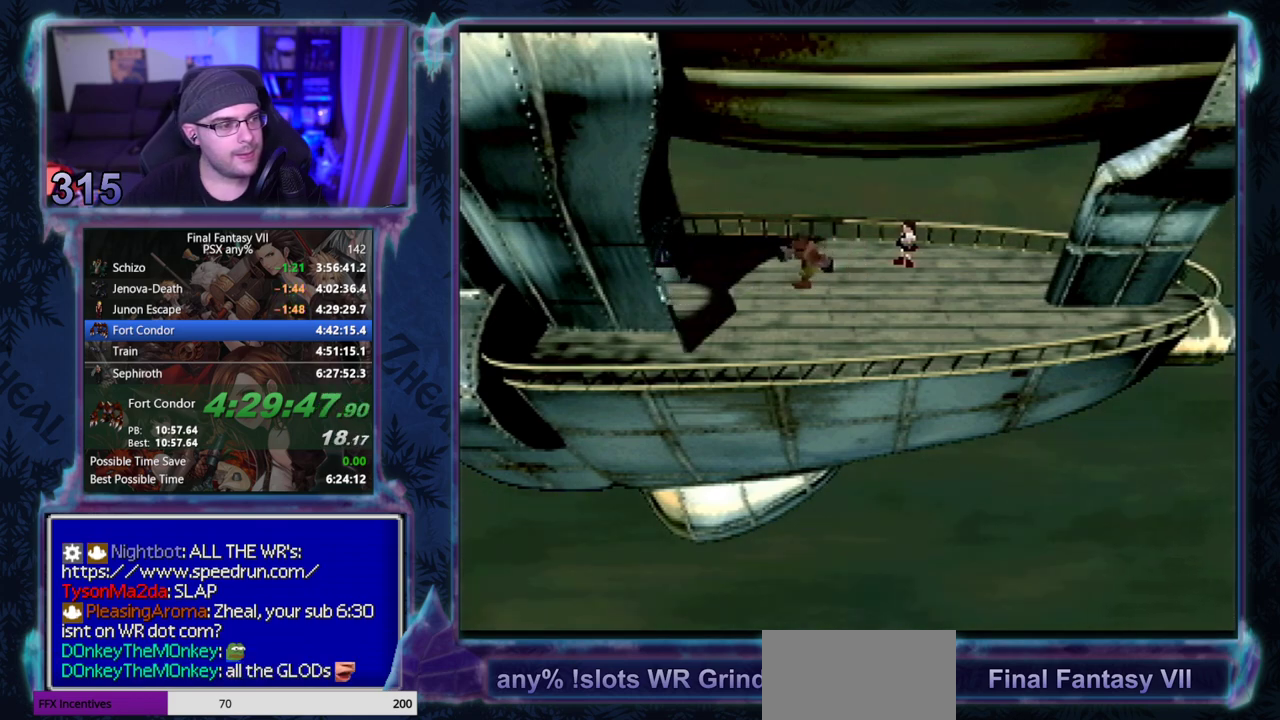
{"buttons": ["CROSS", "DPAD_LEFT"], "left_stick": "center", "events": []}
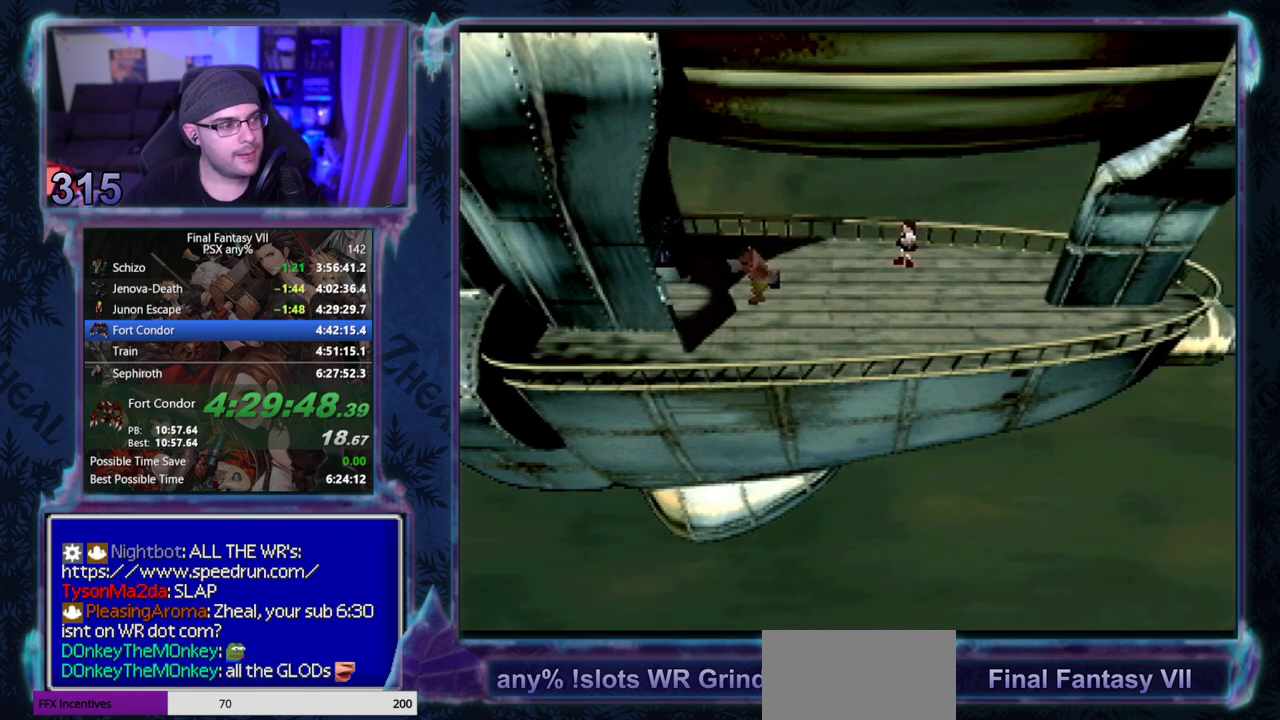
{"buttons": ["CROSS", "DPAD_LEFT"], "left_stick": "center", "events": []}
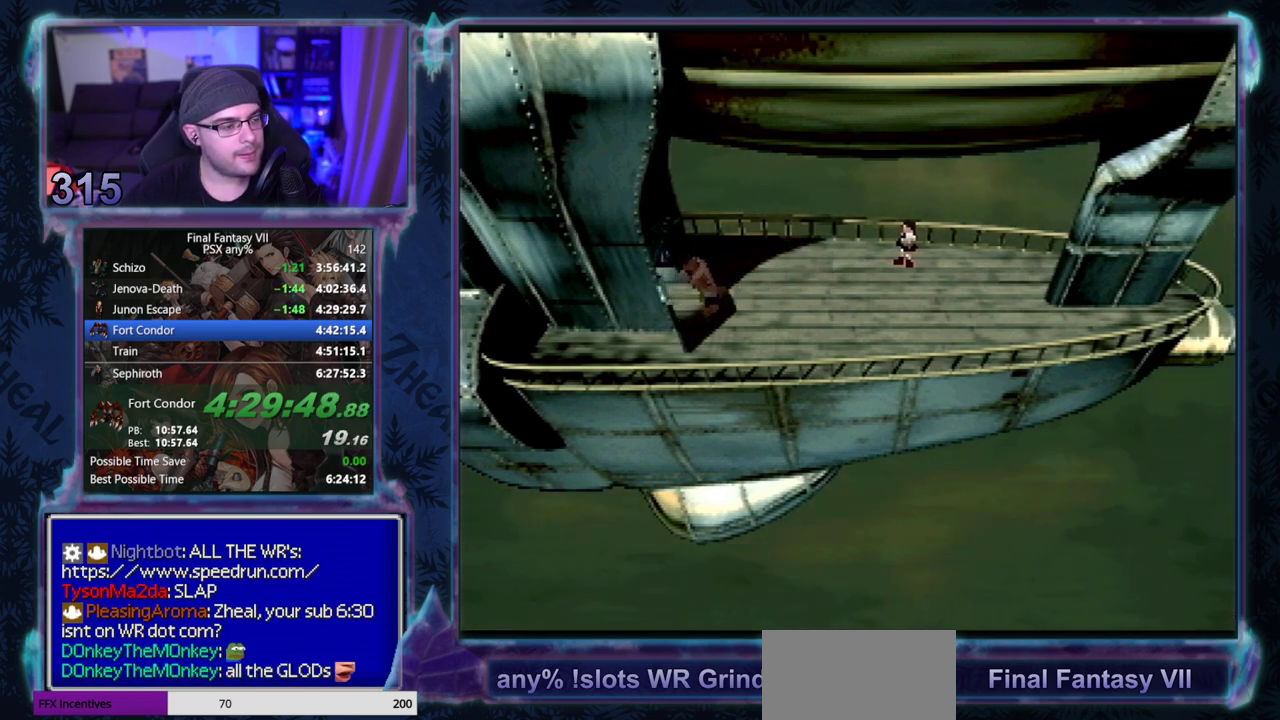
{"buttons": ["CROSS", "DPAD_LEFT"], "left_stick": "center", "events": []}
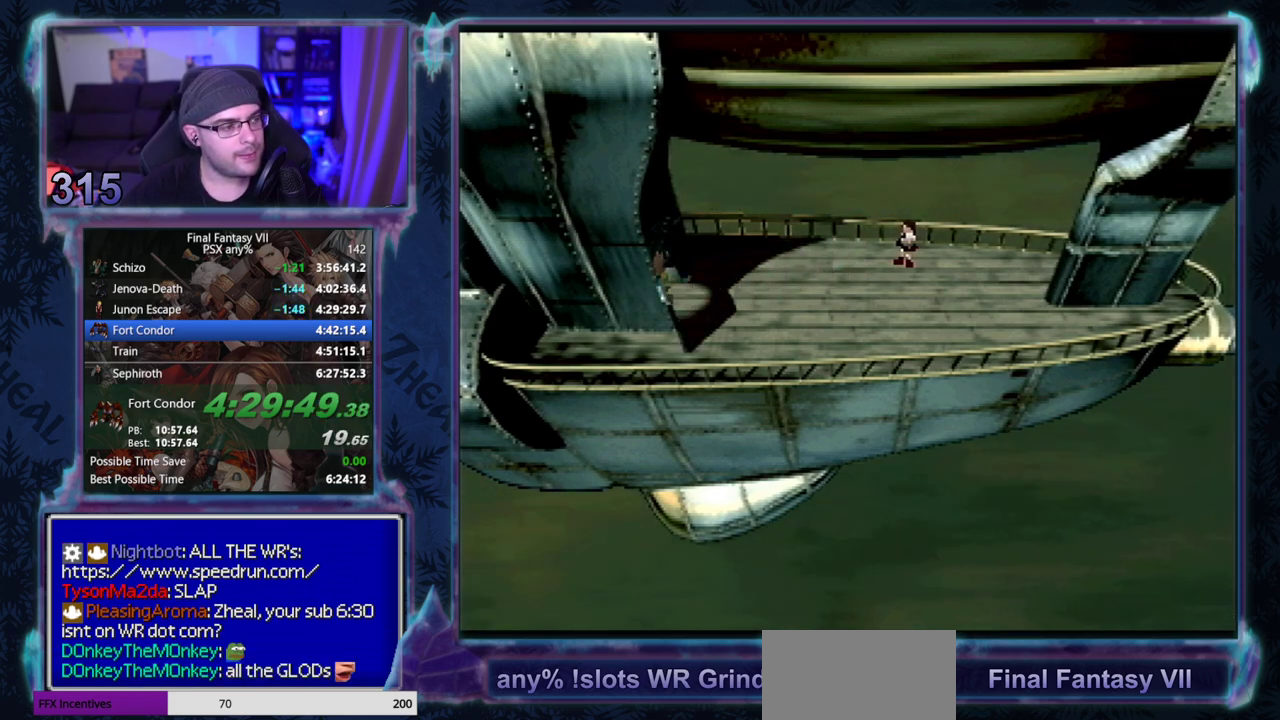
{"buttons": ["CROSS", "L1", "DPAD_LEFT"], "left_stick": "center", "events": [[350, "L1", "down"]]}
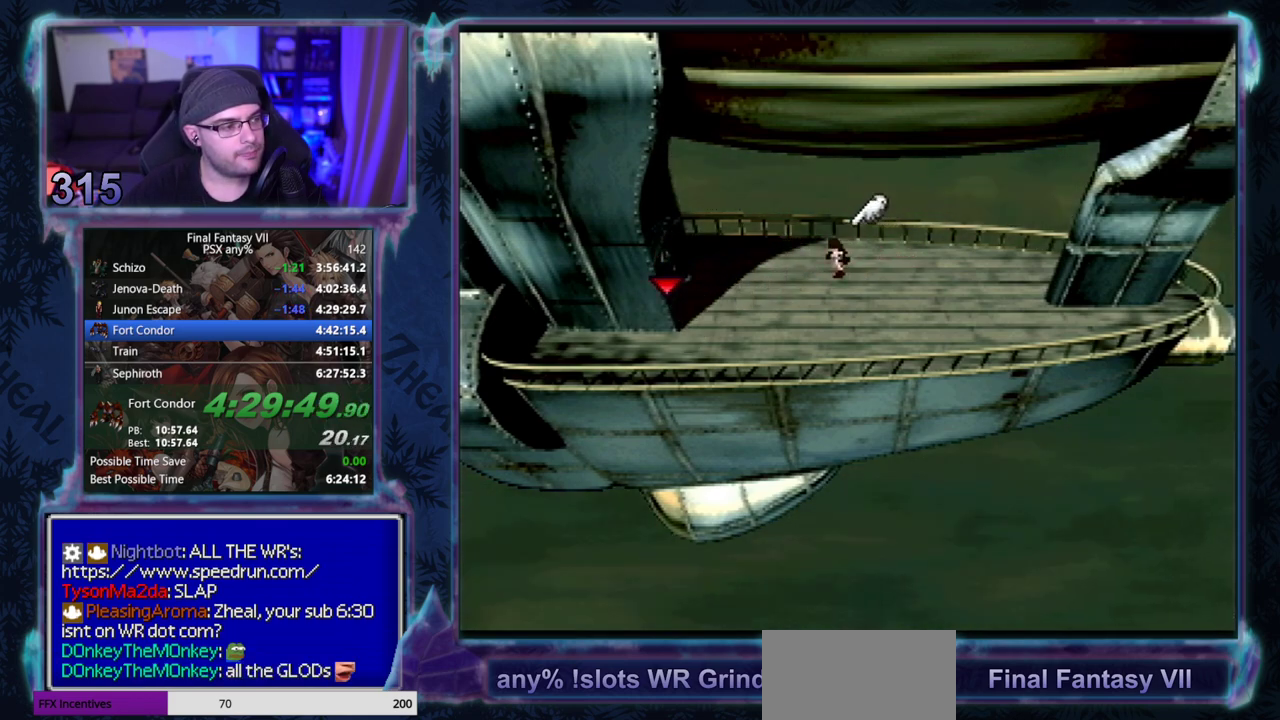
{"buttons": ["CROSS", "DPAD_LEFT"], "left_stick": "center", "events": [[200, "L1", "up"]]}
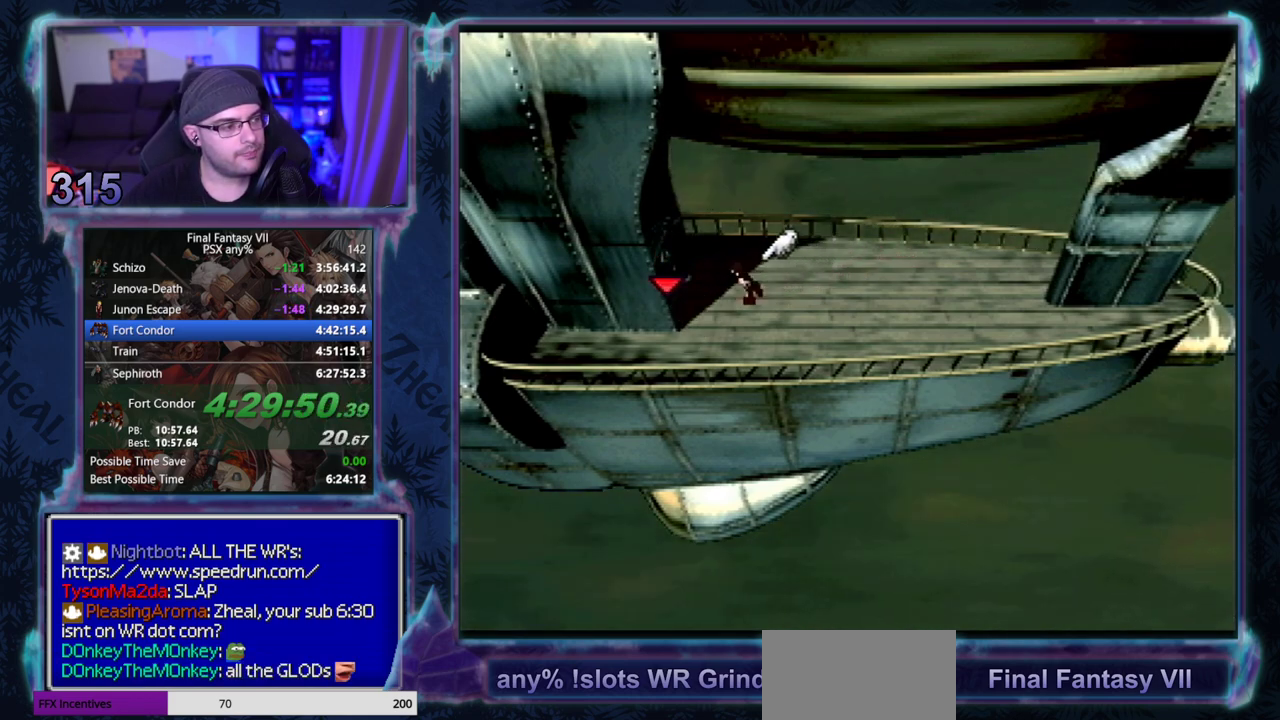
{"buttons": ["CROSS", "DPAD_LEFT"], "left_stick": "center", "events": []}
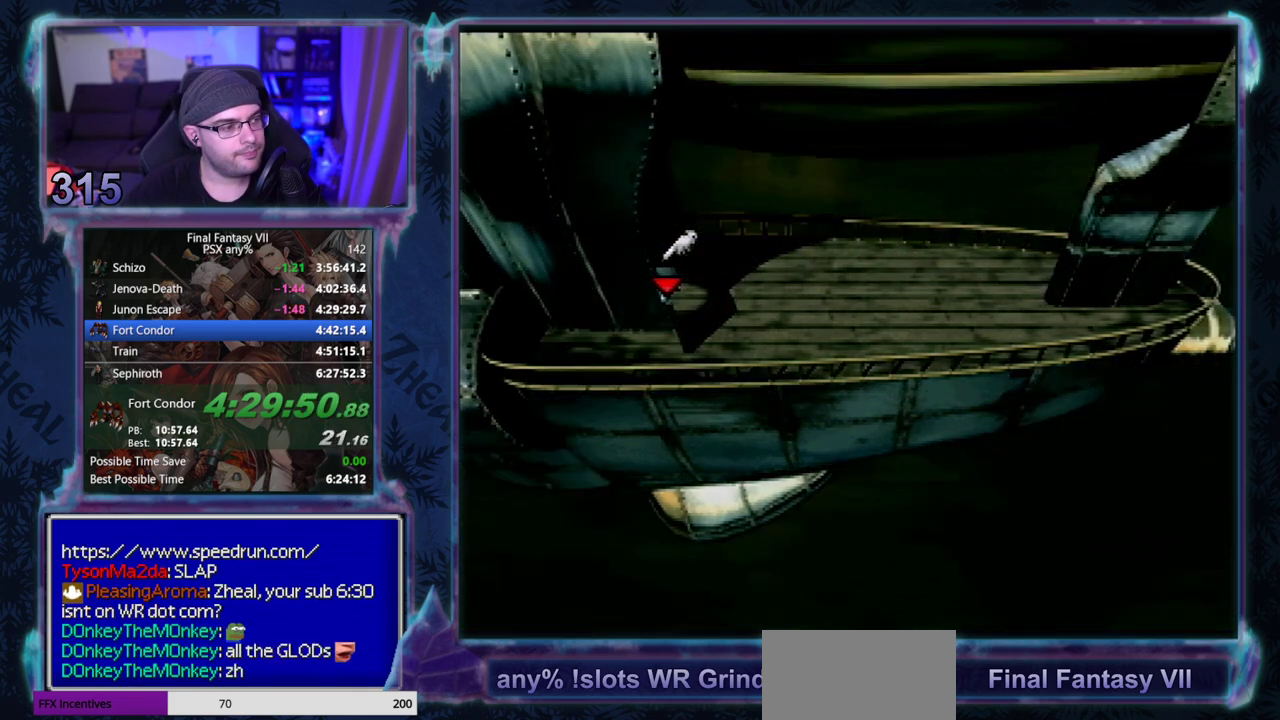
{"buttons": ["CROSS", "DPAD_DOWN", "DPAD_LEFT"], "left_stick": "center", "events": [[267, "DPAD_DOWN", "down"]]}
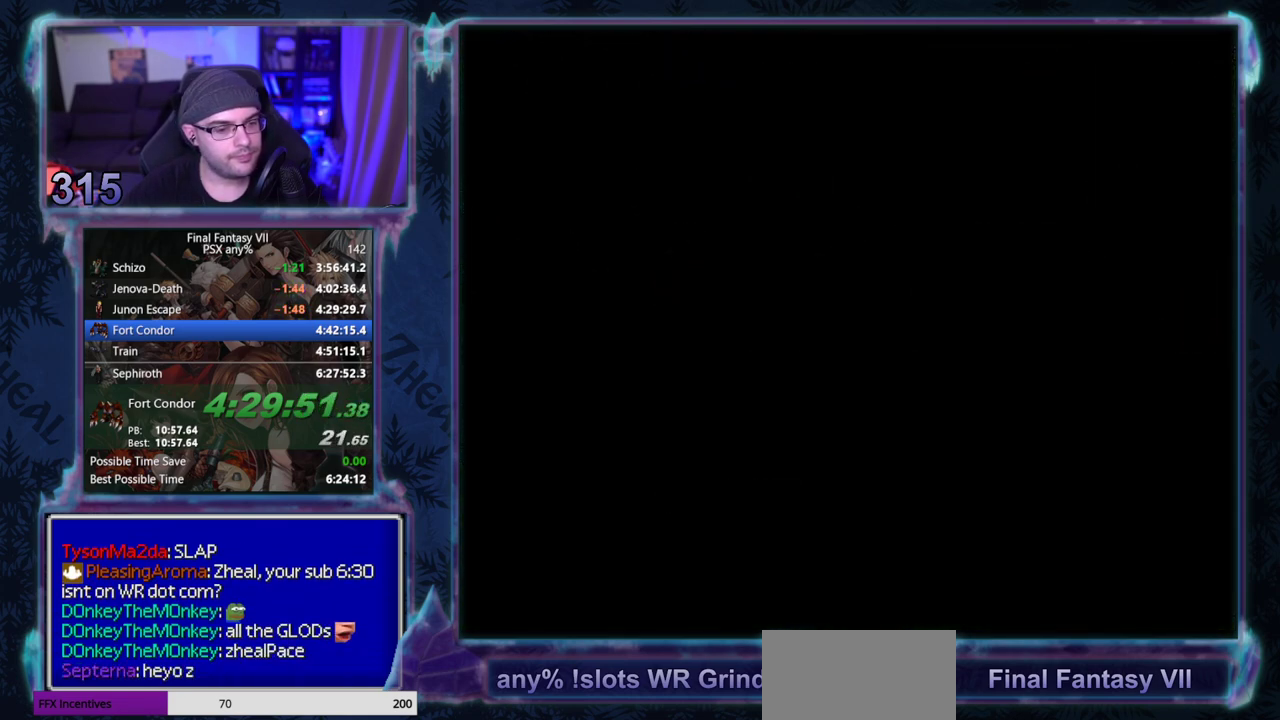
{"buttons": ["CROSS", "DPAD_DOWN", "DPAD_LEFT"], "left_stick": "center", "events": []}
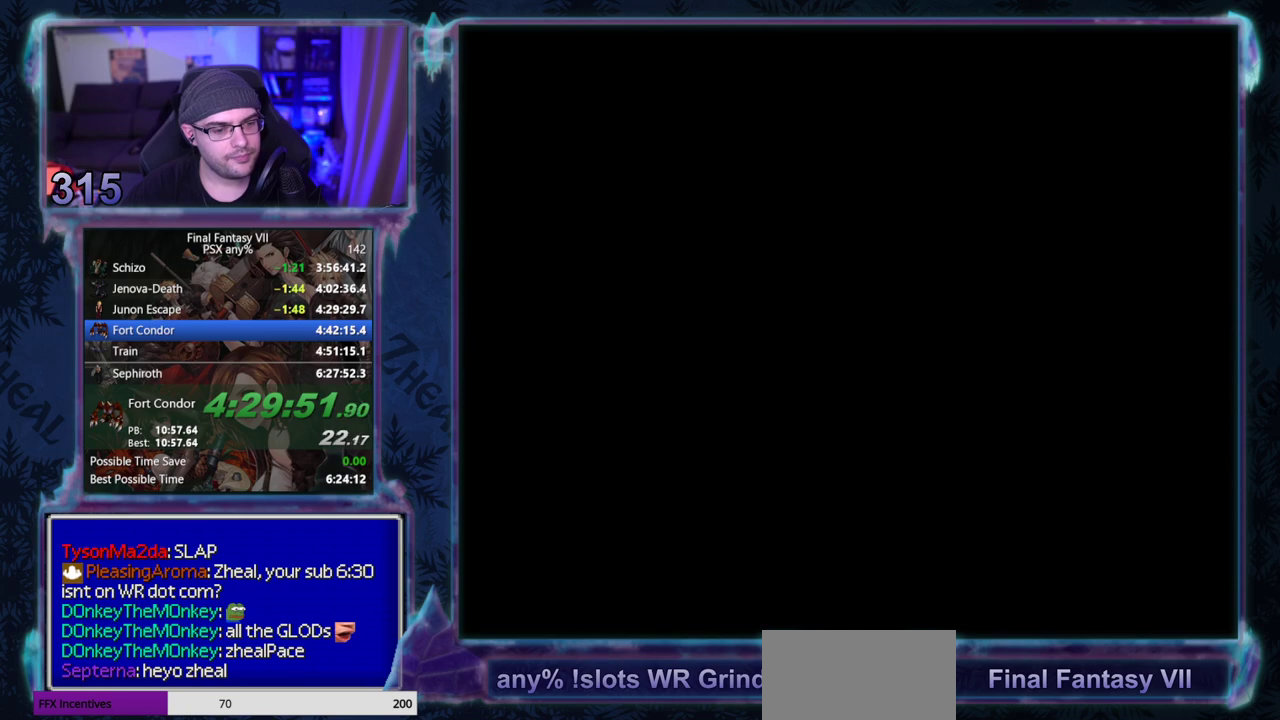
{"buttons": ["CROSS", "DPAD_DOWN", "DPAD_LEFT"], "left_stick": "center", "events": []}
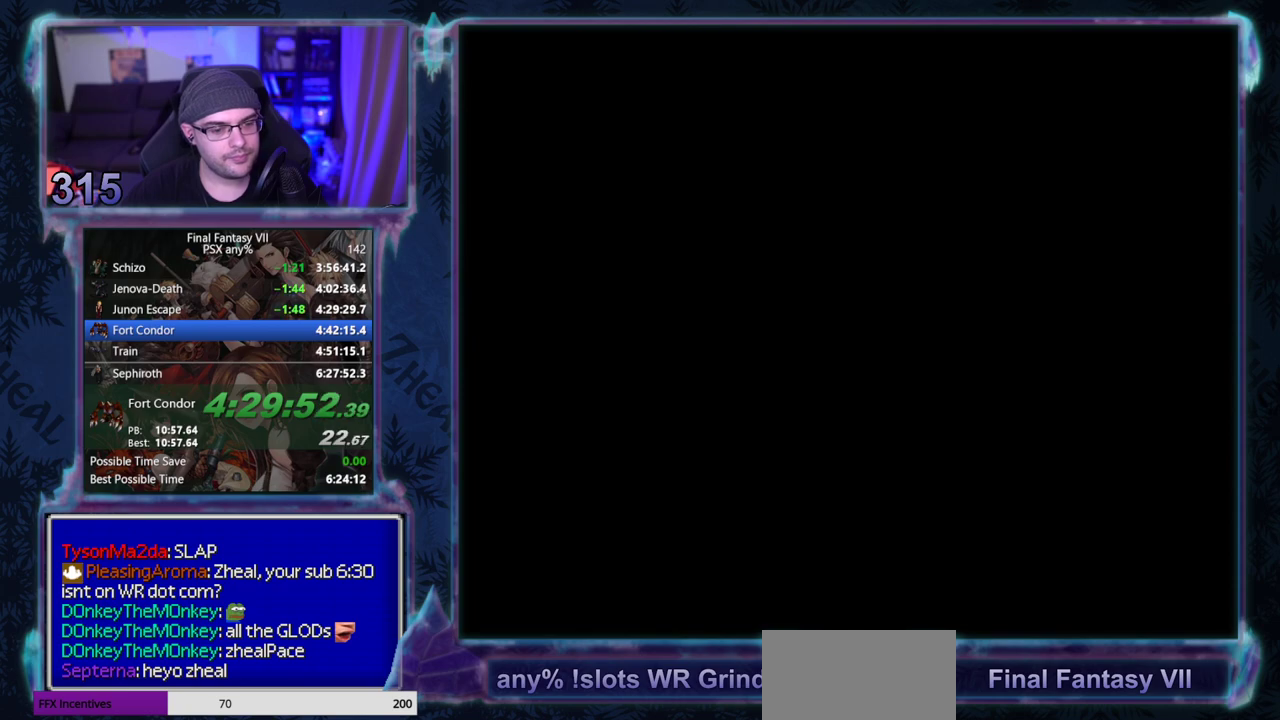
{"buttons": ["CROSS", "DPAD_DOWN", "DPAD_LEFT"], "left_stick": "center", "events": []}
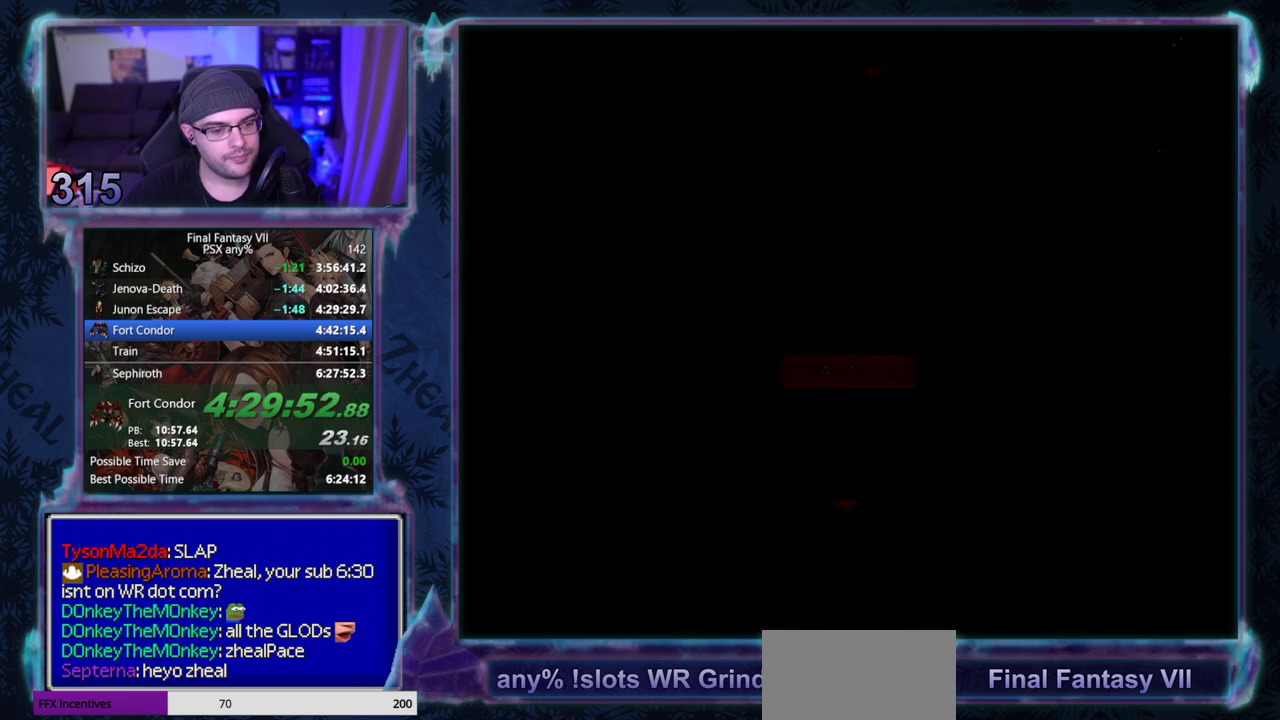
{"buttons": ["CROSS", "DPAD_DOWN", "DPAD_LEFT"], "left_stick": "center", "events": []}
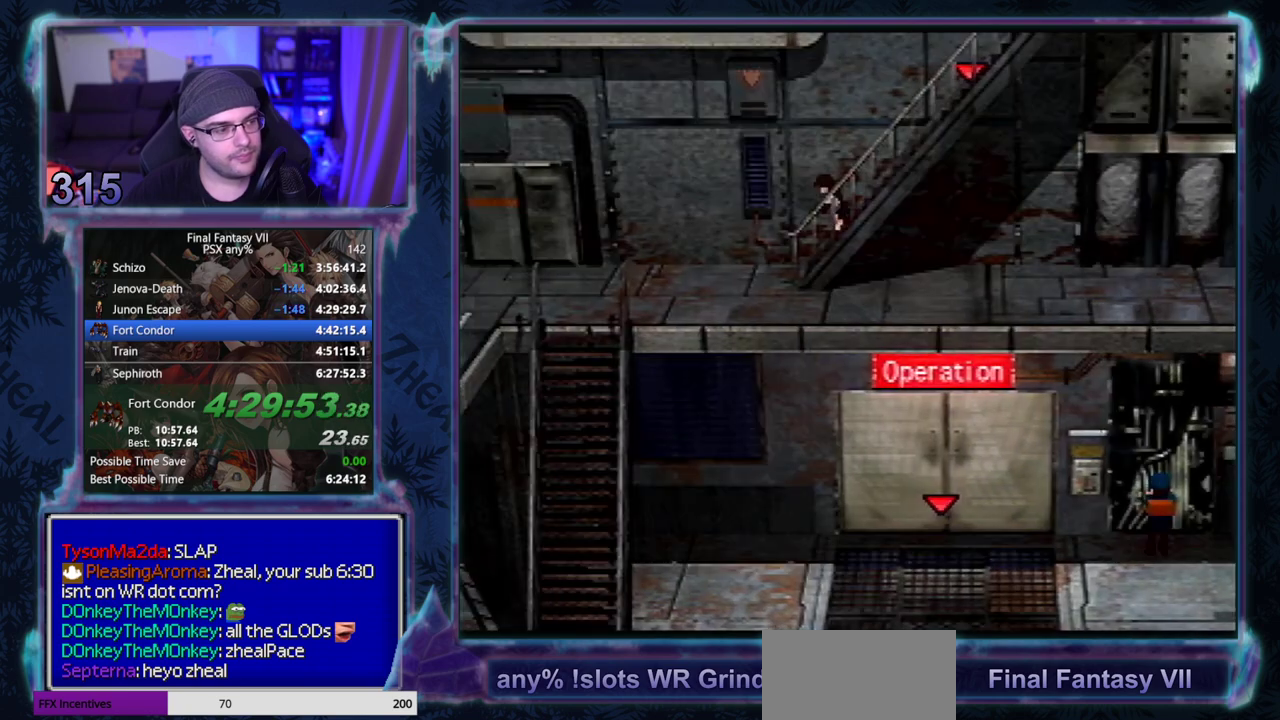
{"buttons": ["CROSS", "DPAD_DOWN", "DPAD_LEFT"], "left_stick": "center", "events": []}
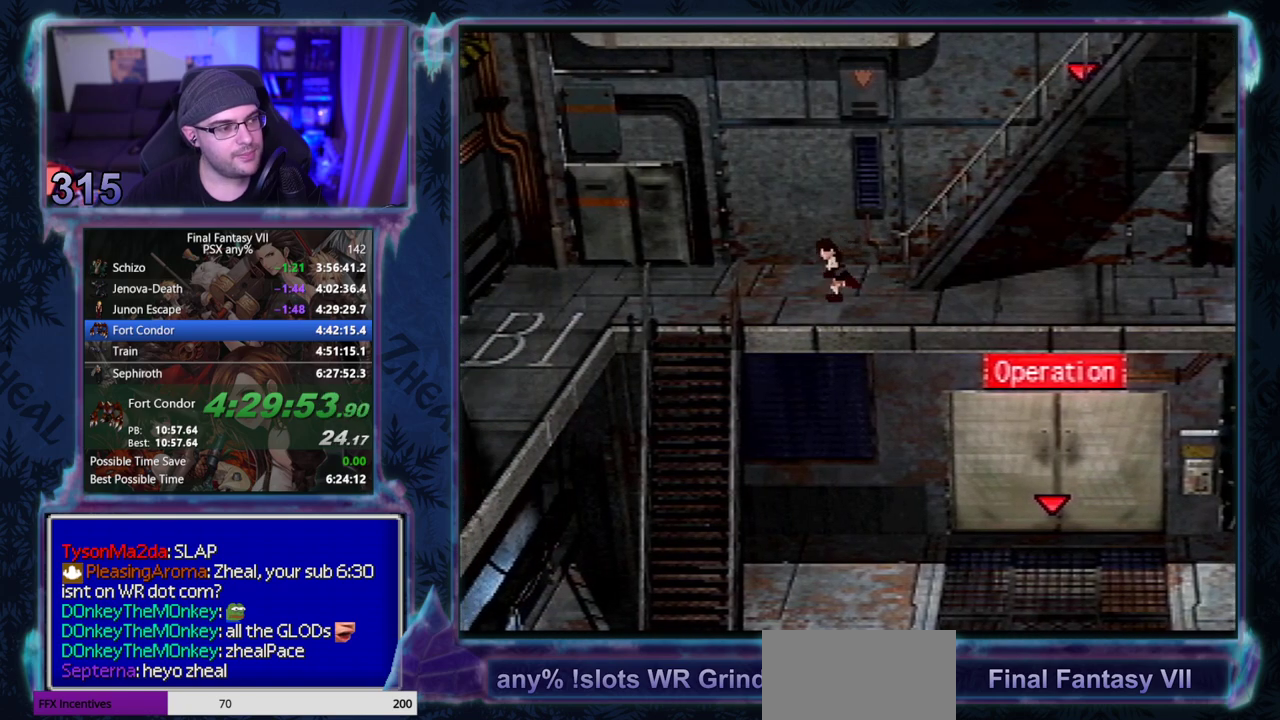
{"buttons": ["CROSS", "DPAD_DOWN"], "left_stick": "center", "events": [[383, "DPAD_LEFT", "up"]]}
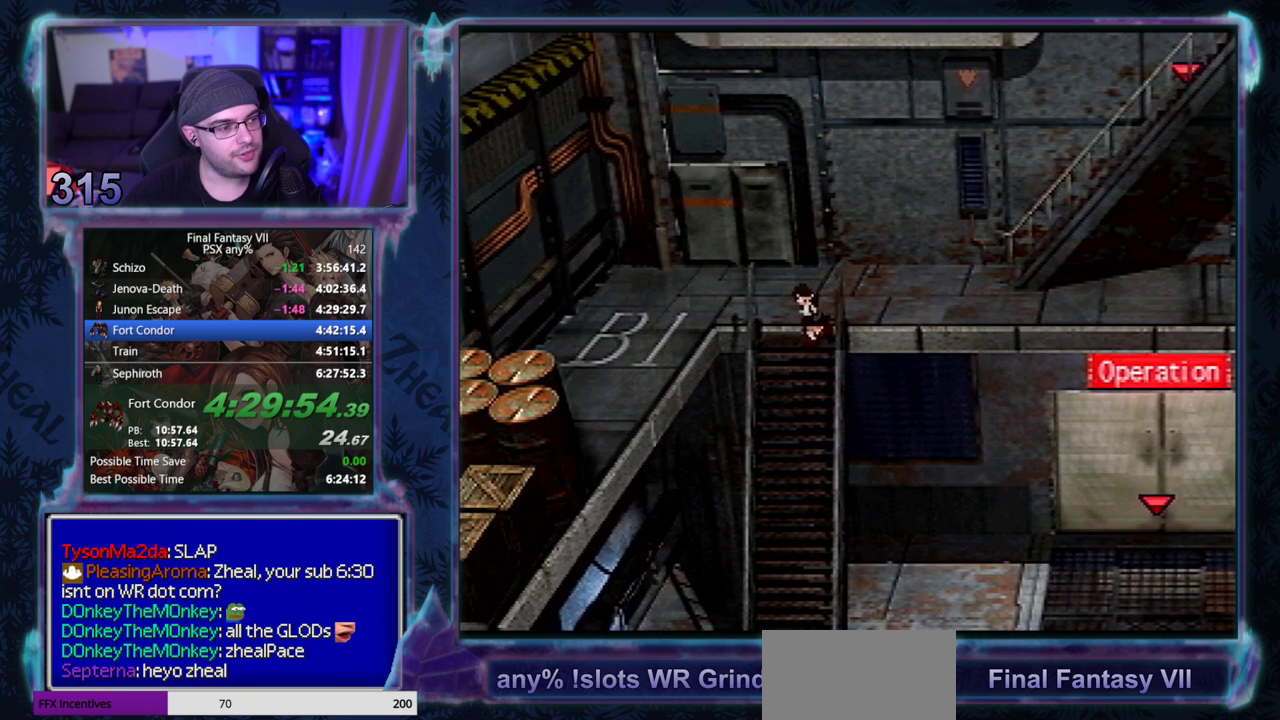
{"buttons": ["CROSS", "DPAD_DOWN", "DPAD_RIGHT"], "left_stick": "center", "events": [[200, "DPAD_RIGHT", "down"]]}
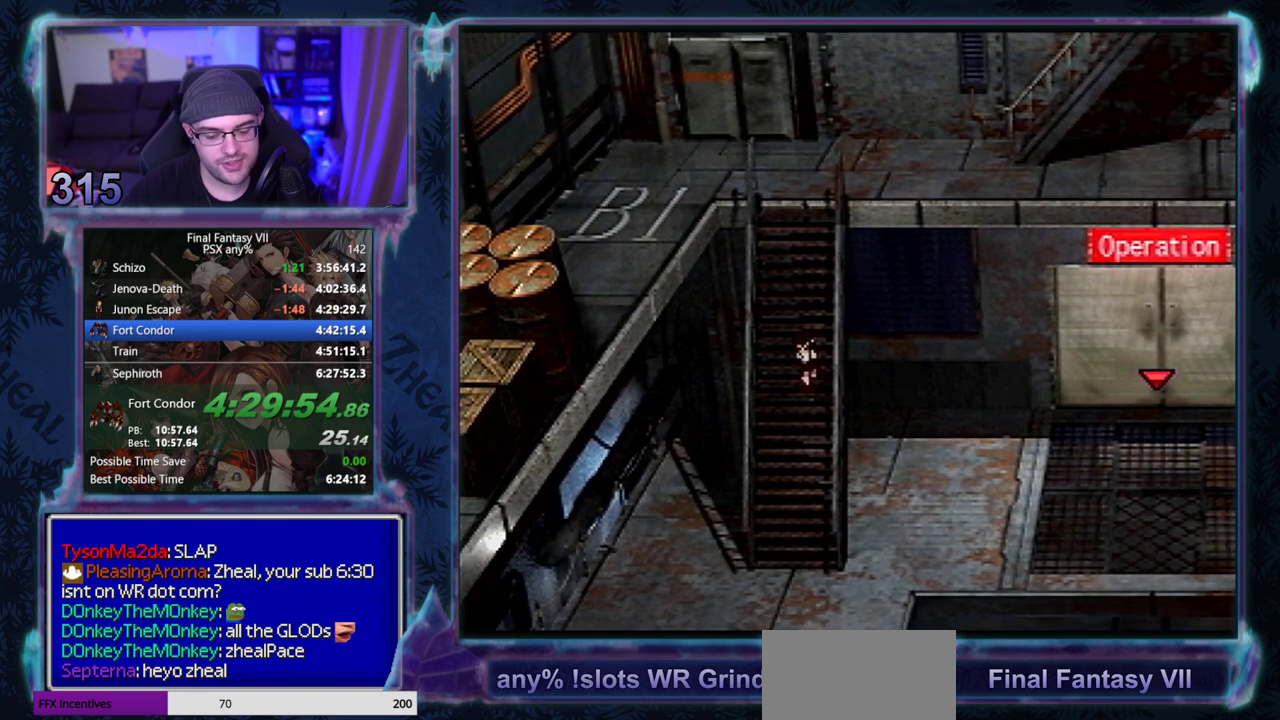
{"buttons": ["CROSS", "DPAD_DOWN", "DPAD_RIGHT"], "left_stick": "center", "events": []}
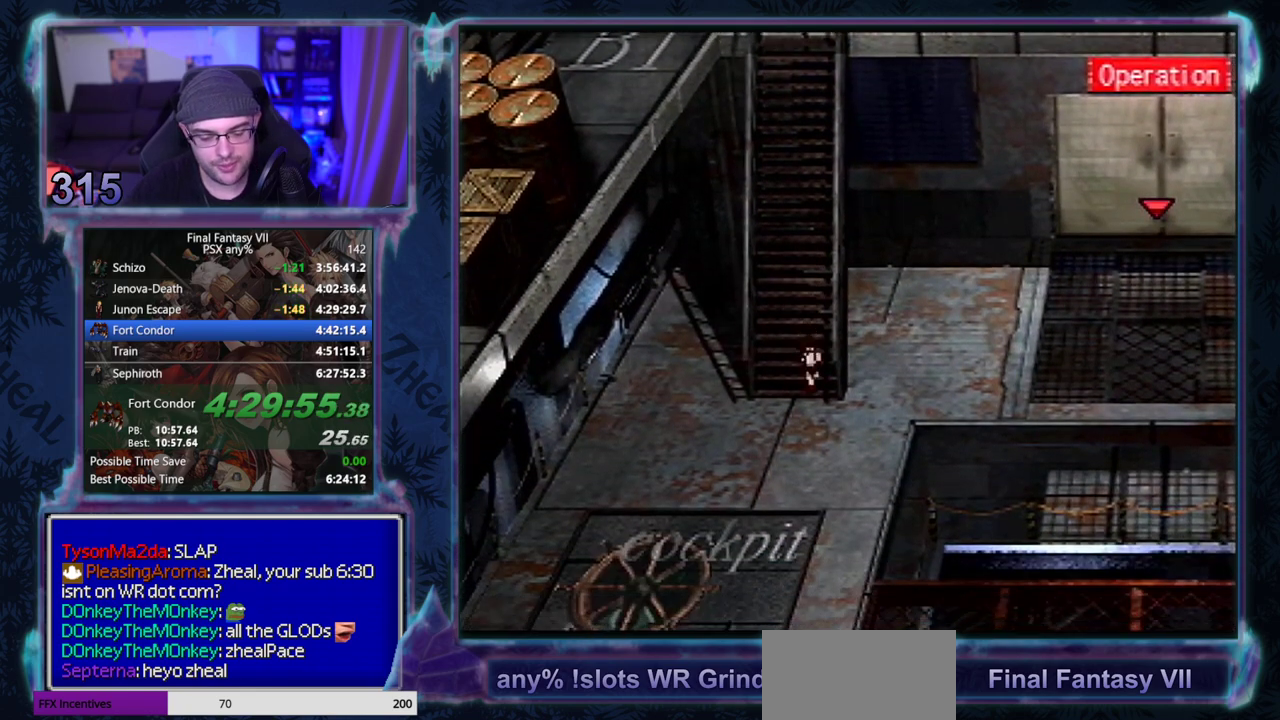
{"buttons": ["CROSS", "DPAD_DOWN", "DPAD_RIGHT"], "left_stick": "center", "events": []}
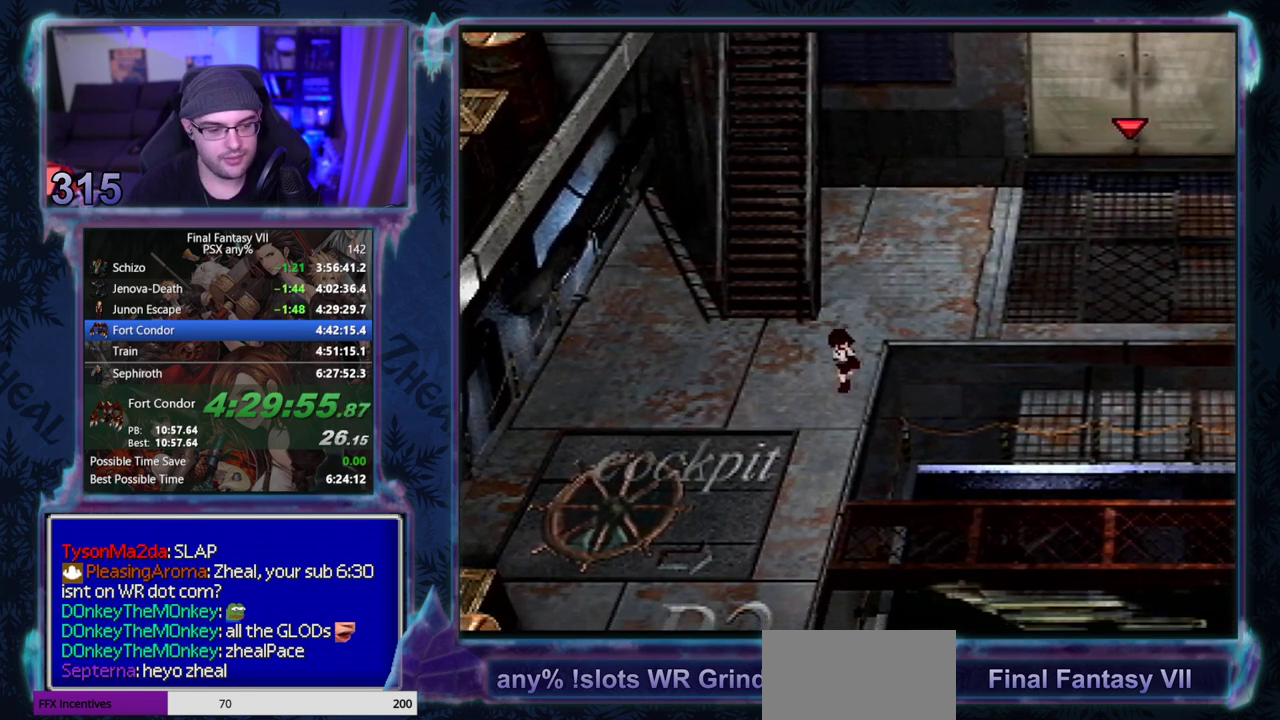
{"buttons": ["CROSS", "DPAD_DOWN", "DPAD_RIGHT"], "left_stick": "center", "events": []}
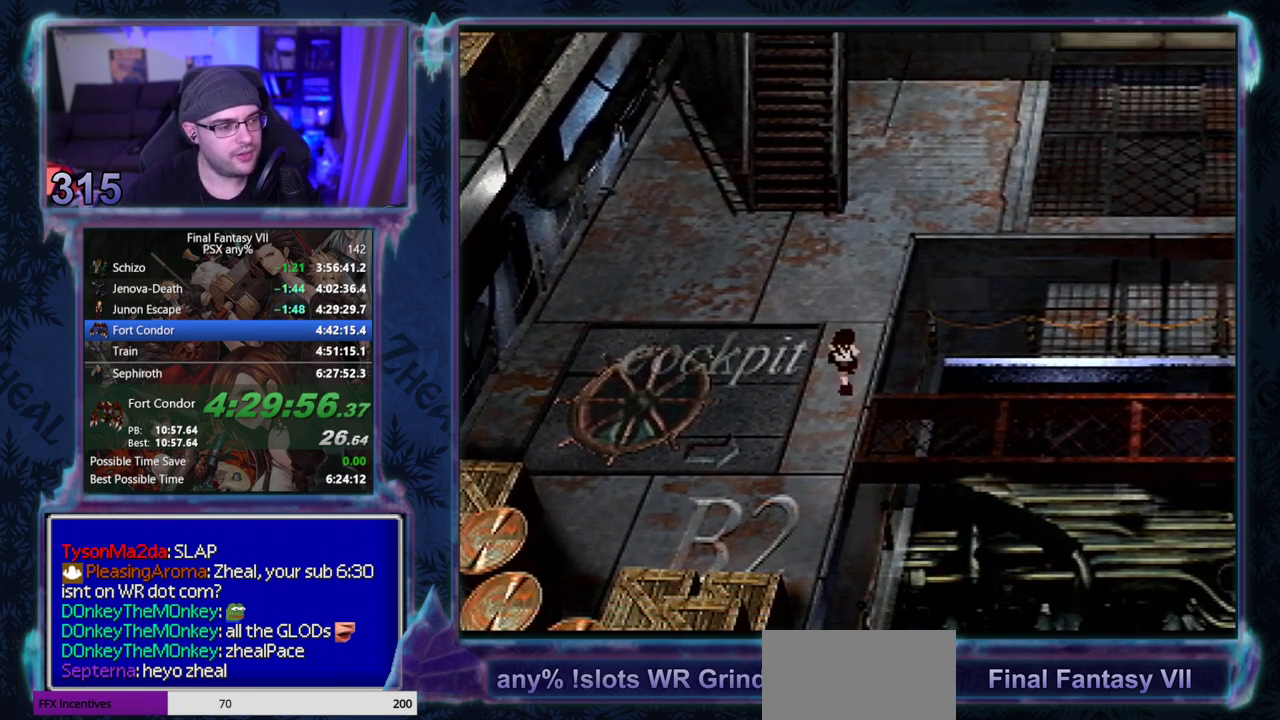
{"buttons": ["CROSS", "DPAD_RIGHT"], "left_stick": "center", "events": [[150, "DPAD_DOWN", "up"]]}
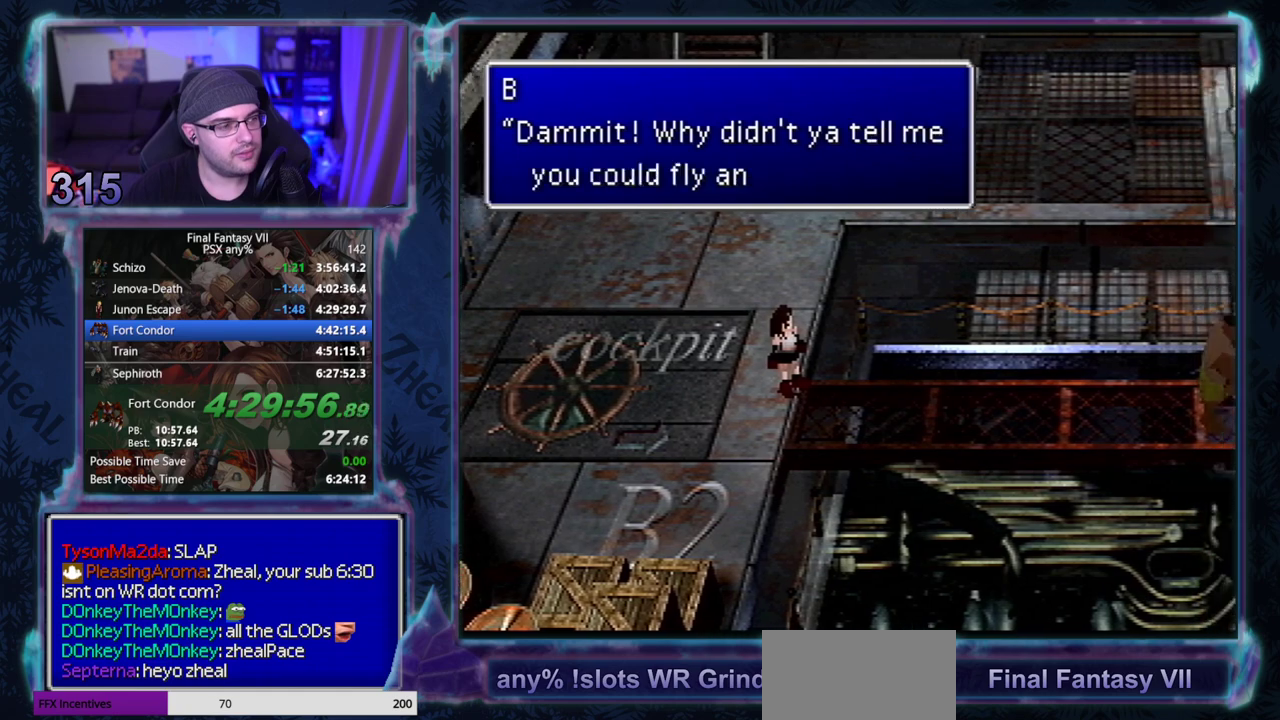
{"buttons": ["CIRCLE"], "left_stick": "center"}
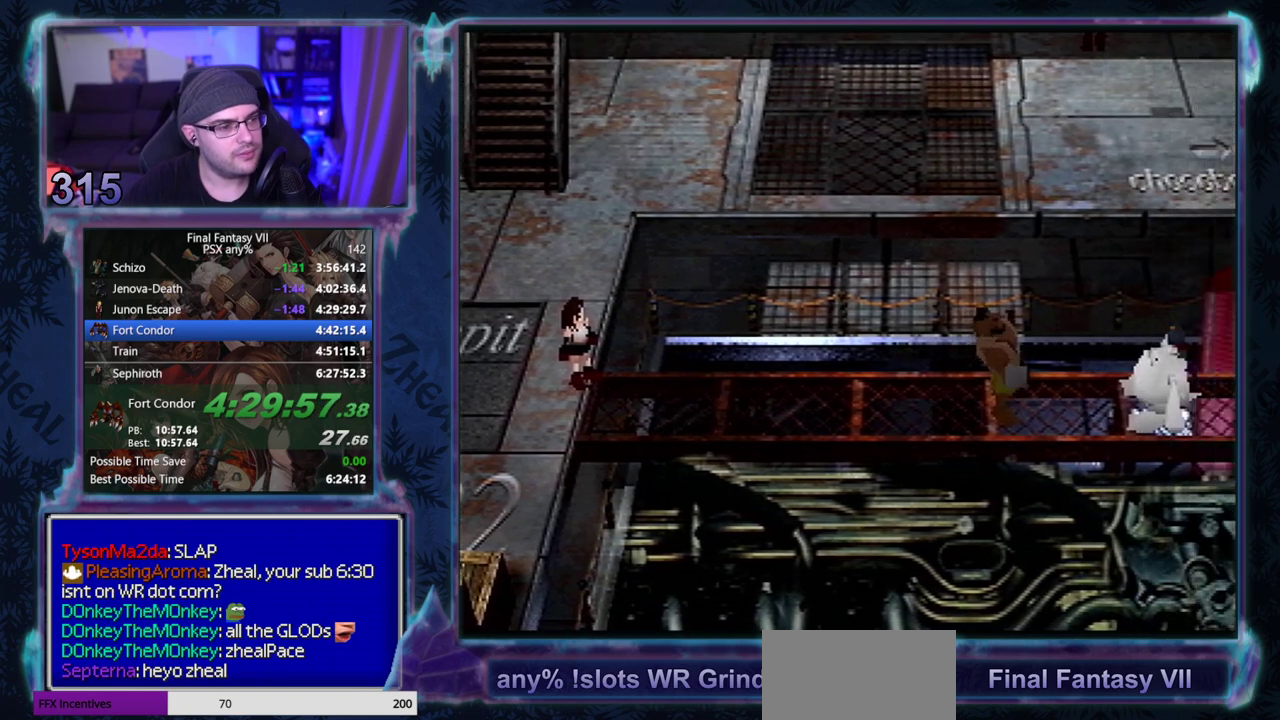
{"buttons": ["CIRCLE"], "left_stick": "center", "events": []}
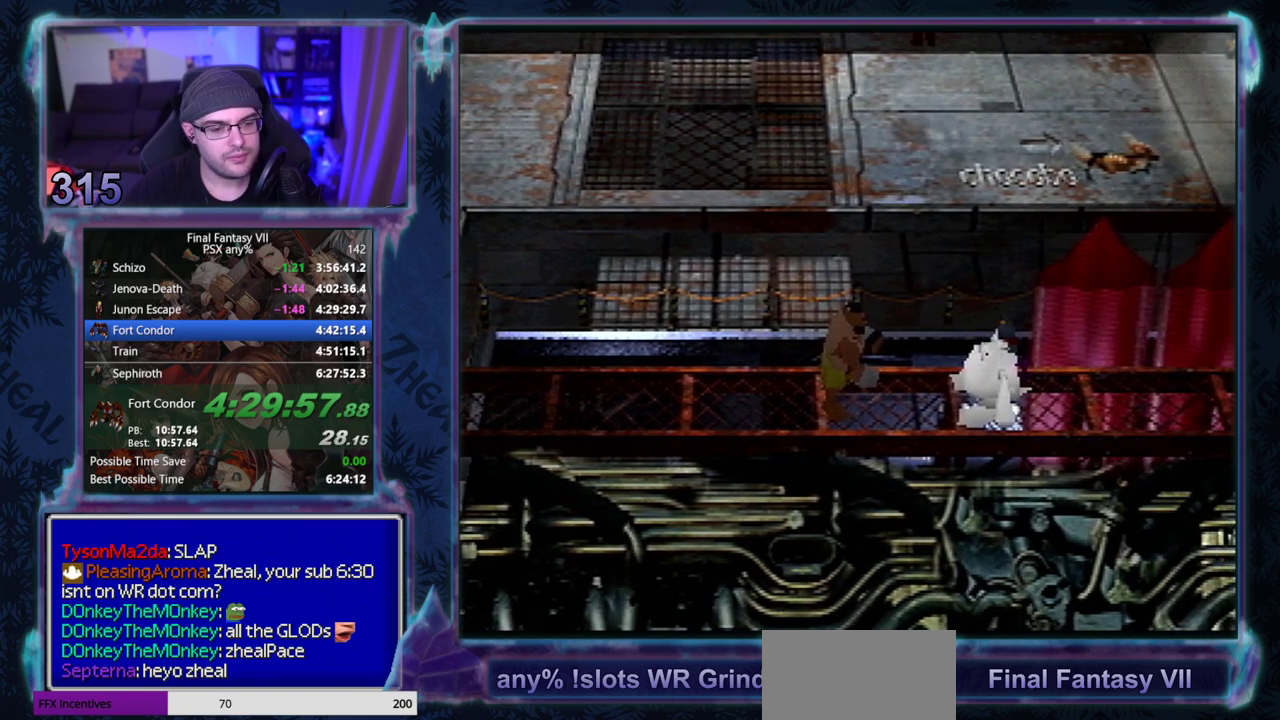
{"buttons": [], "left_stick": "center"}
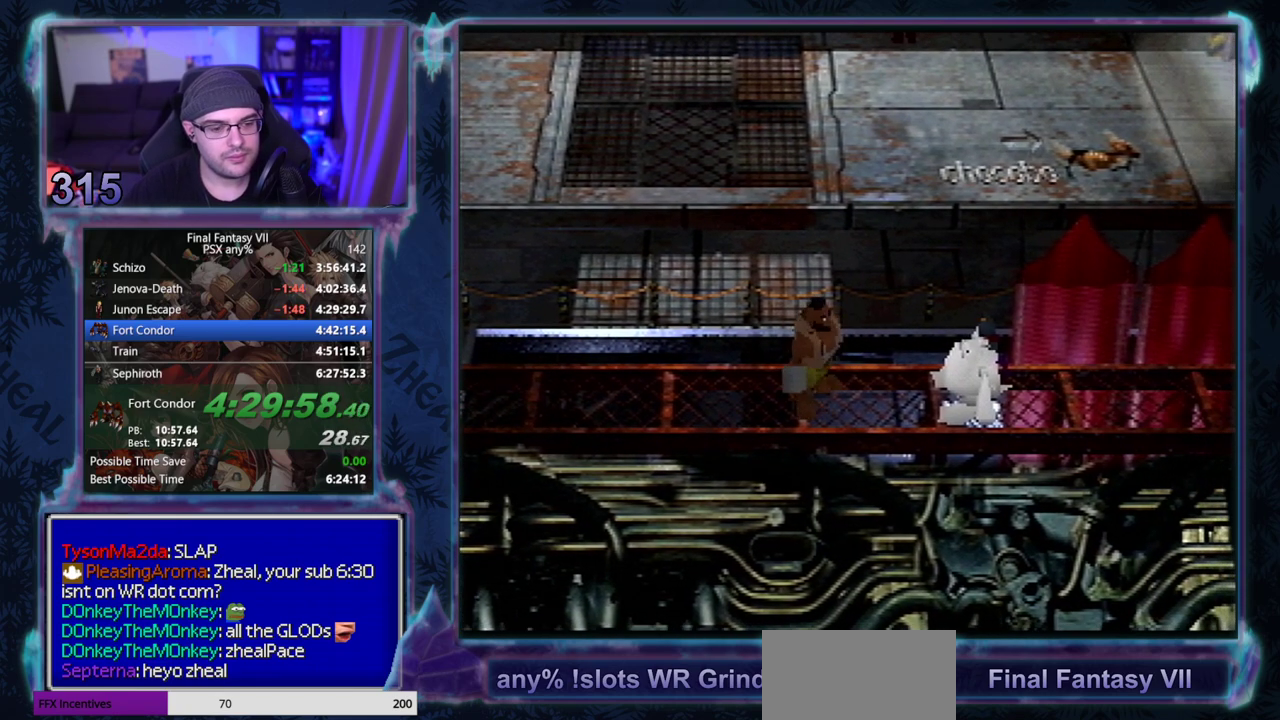
{"buttons": ["CIRCLE"], "left_stick": "center"}
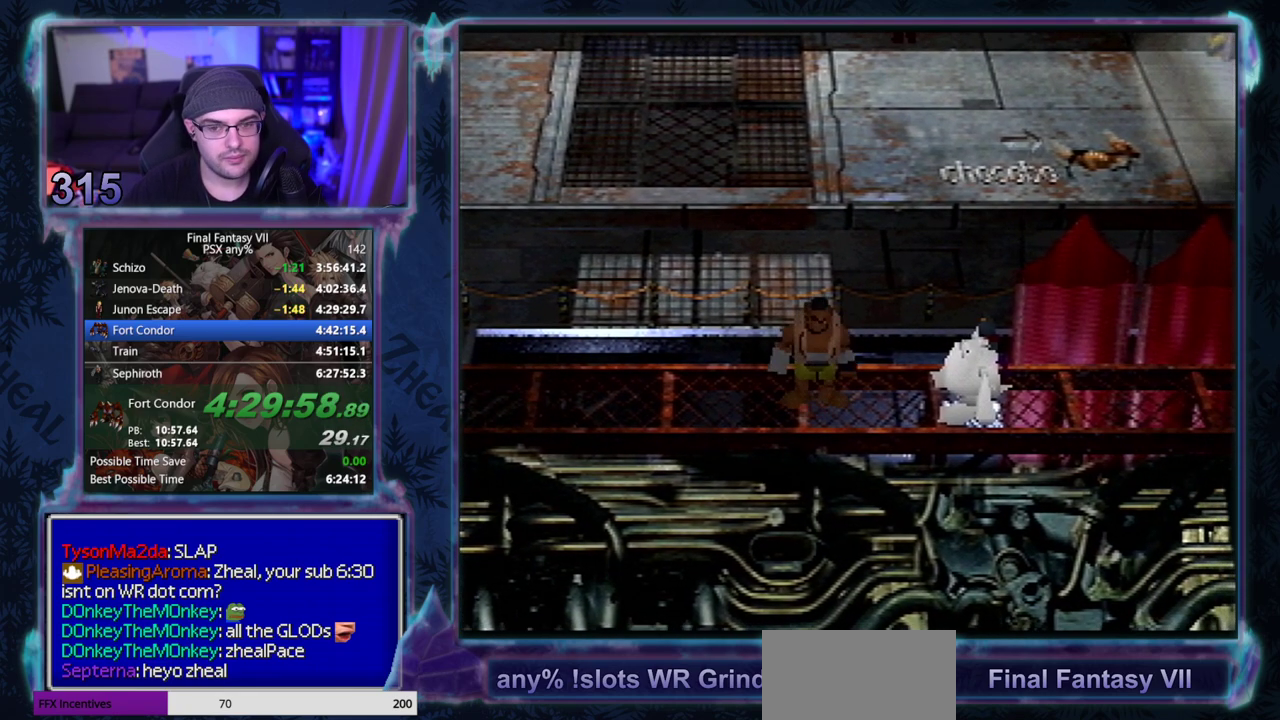
{"buttons": ["CIRCLE"], "left_stick": "center", "events": []}
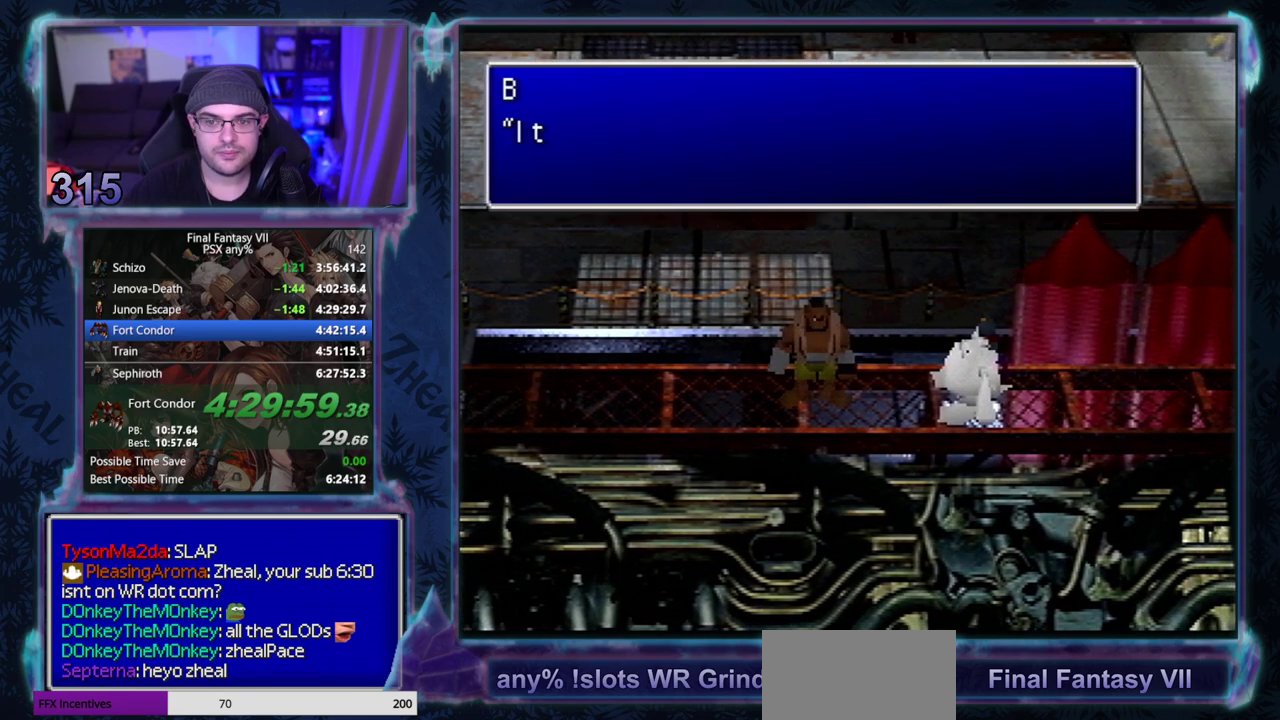
{"buttons": [], "left_stick": "center"}
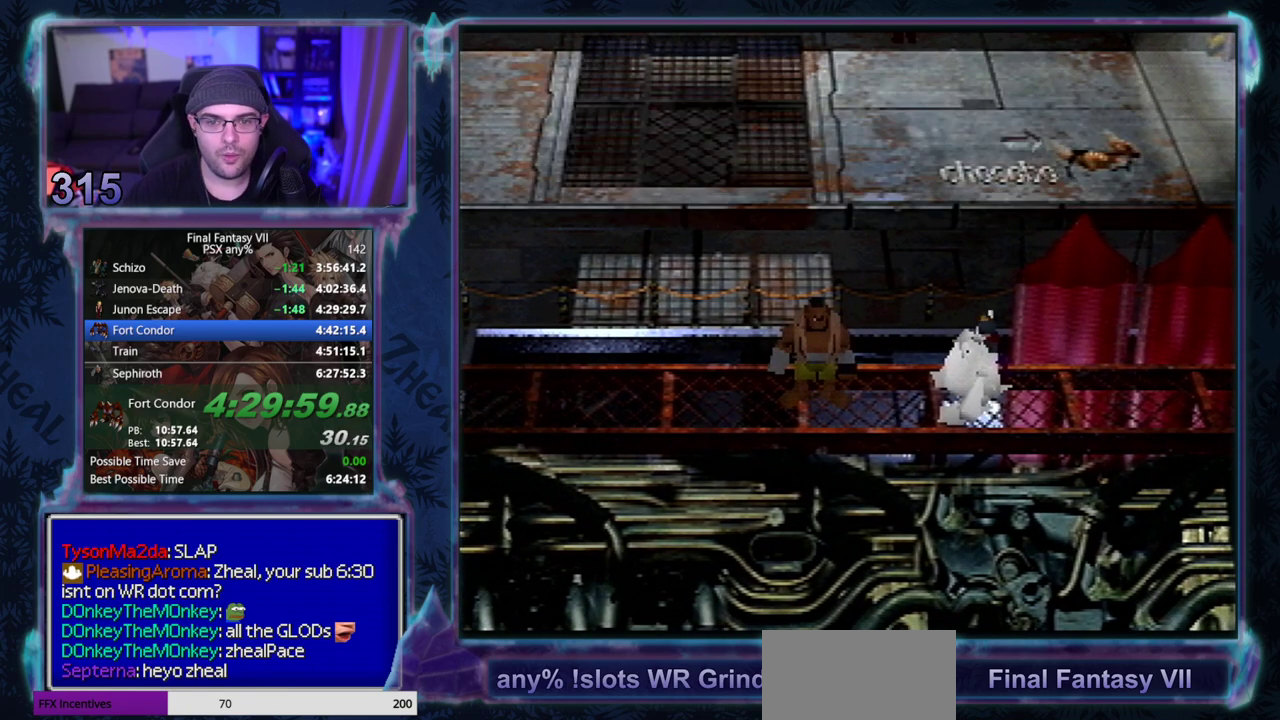
{"buttons": ["CIRCLE"], "left_stick": "center"}
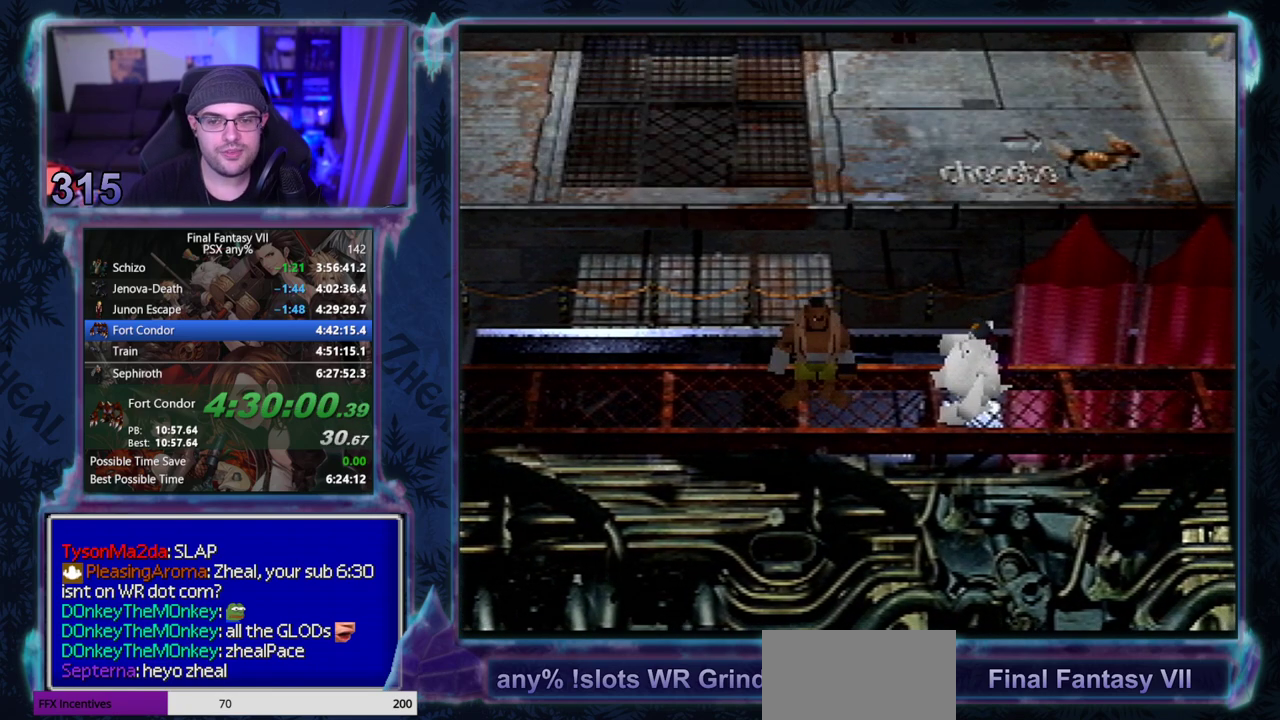
{"buttons": [], "left_stick": "center"}
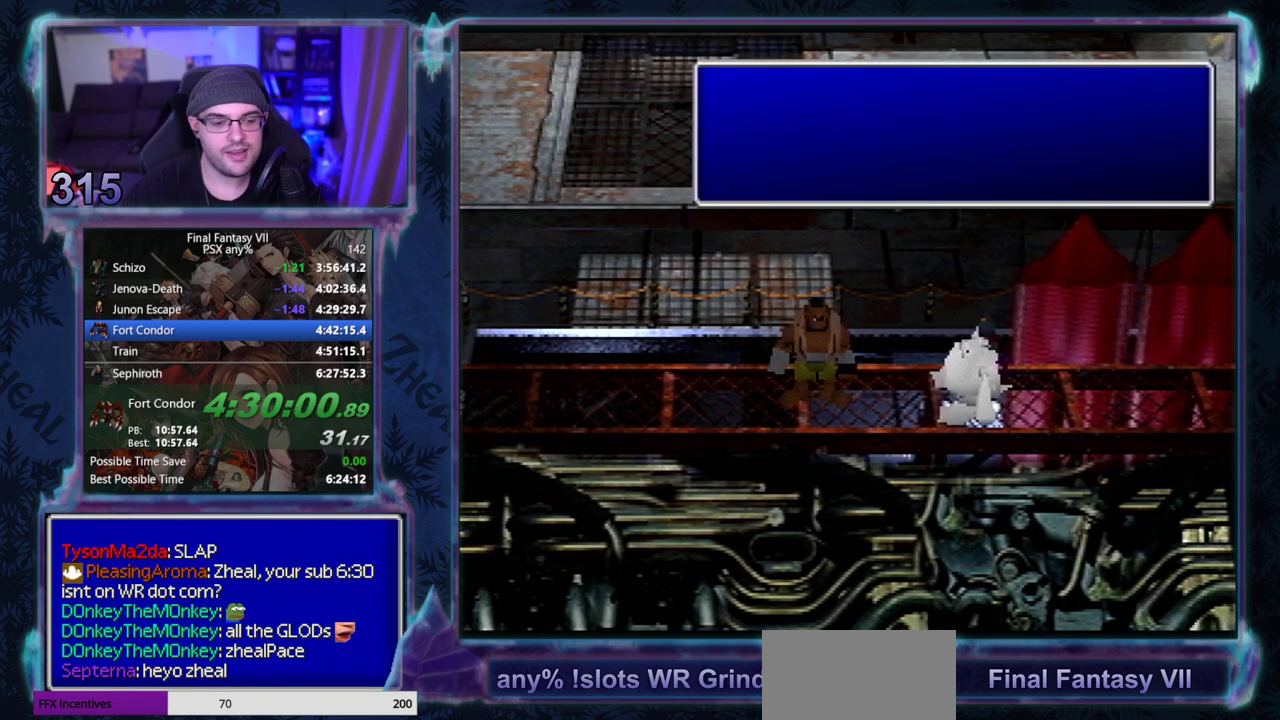
{"buttons": ["CIRCLE"], "left_stick": "center"}
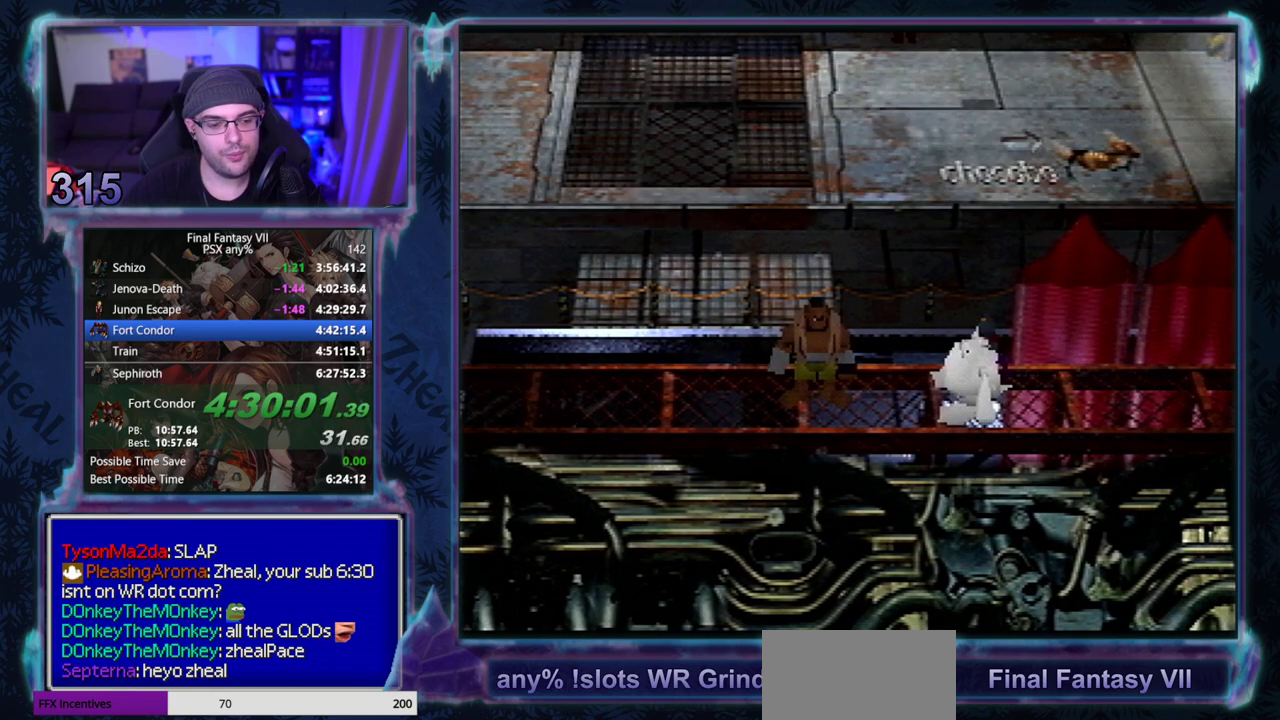
{"buttons": [], "left_stick": "center"}